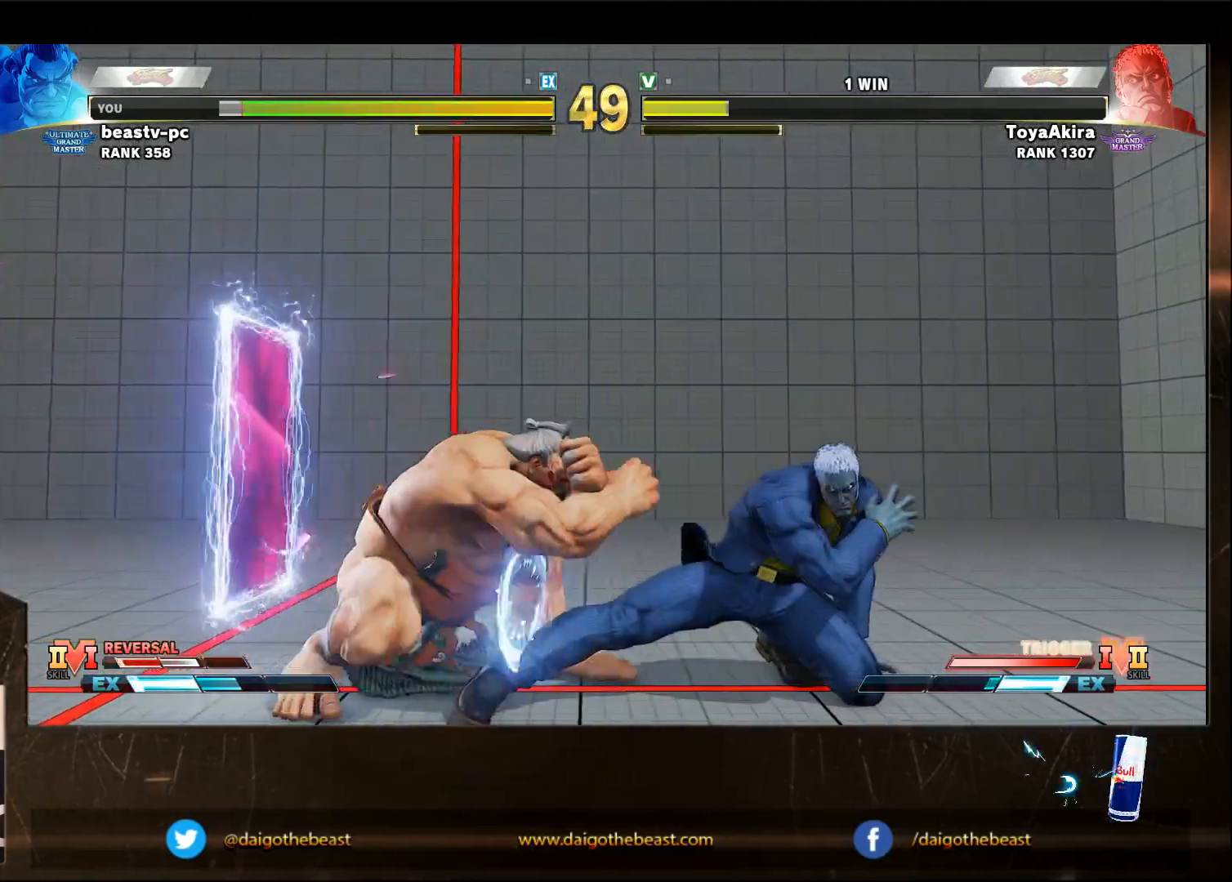
Gameplay with a controller (arcade stick); each line is a JSON object with the inputs held at the frame after it. "events" lists button and stick changes between this image and that frame as [ms after this image, input, new state], when the widget could be followed in between. Not read: L3 R3.
{"buttons": [], "left_stick": "down-left", "events": []}
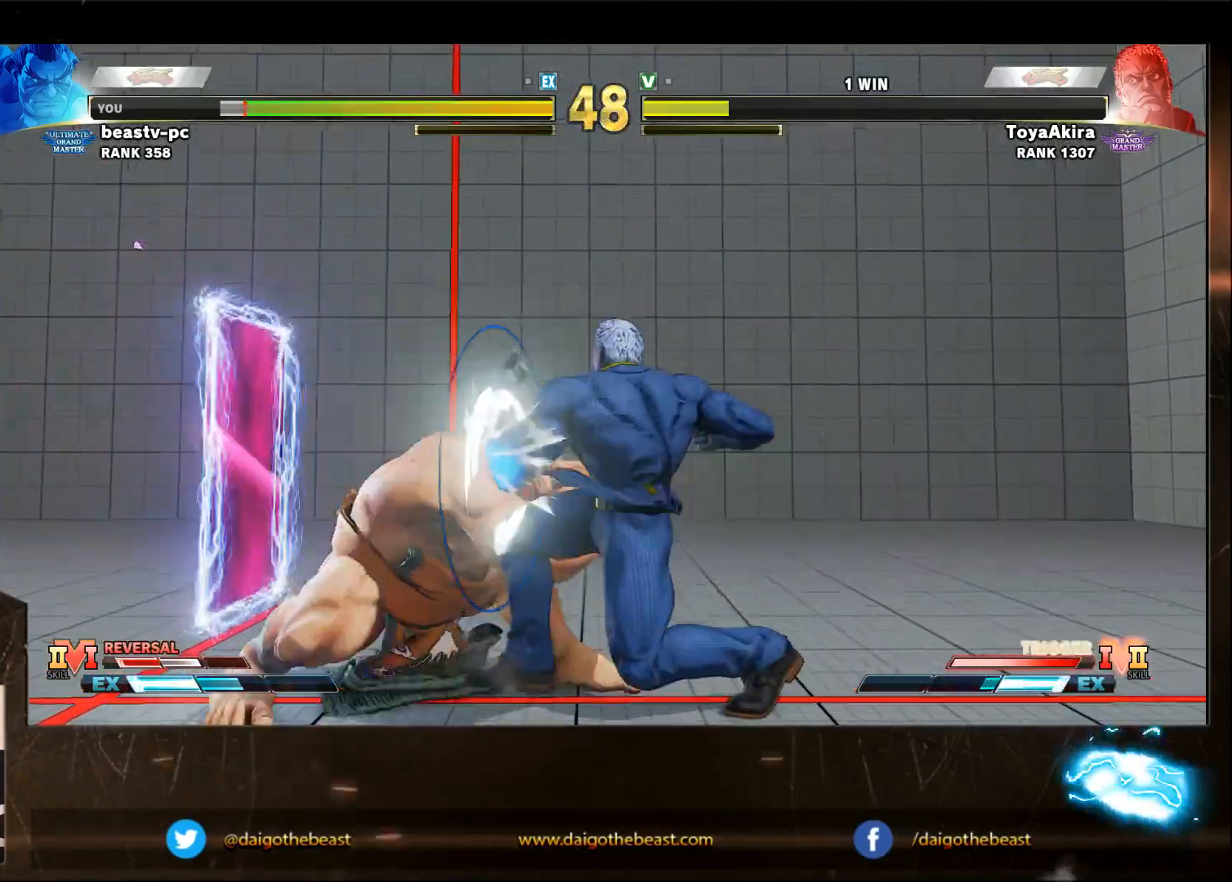
{"buttons": ["SQUARE", "TRIANGLE", "R1"], "left_stick": "right", "events": [[417, "R1", "down"], [417, "SQUARE", "down"], [417, "TRIANGLE", "down"], [417, "left_stick", "right"]]}
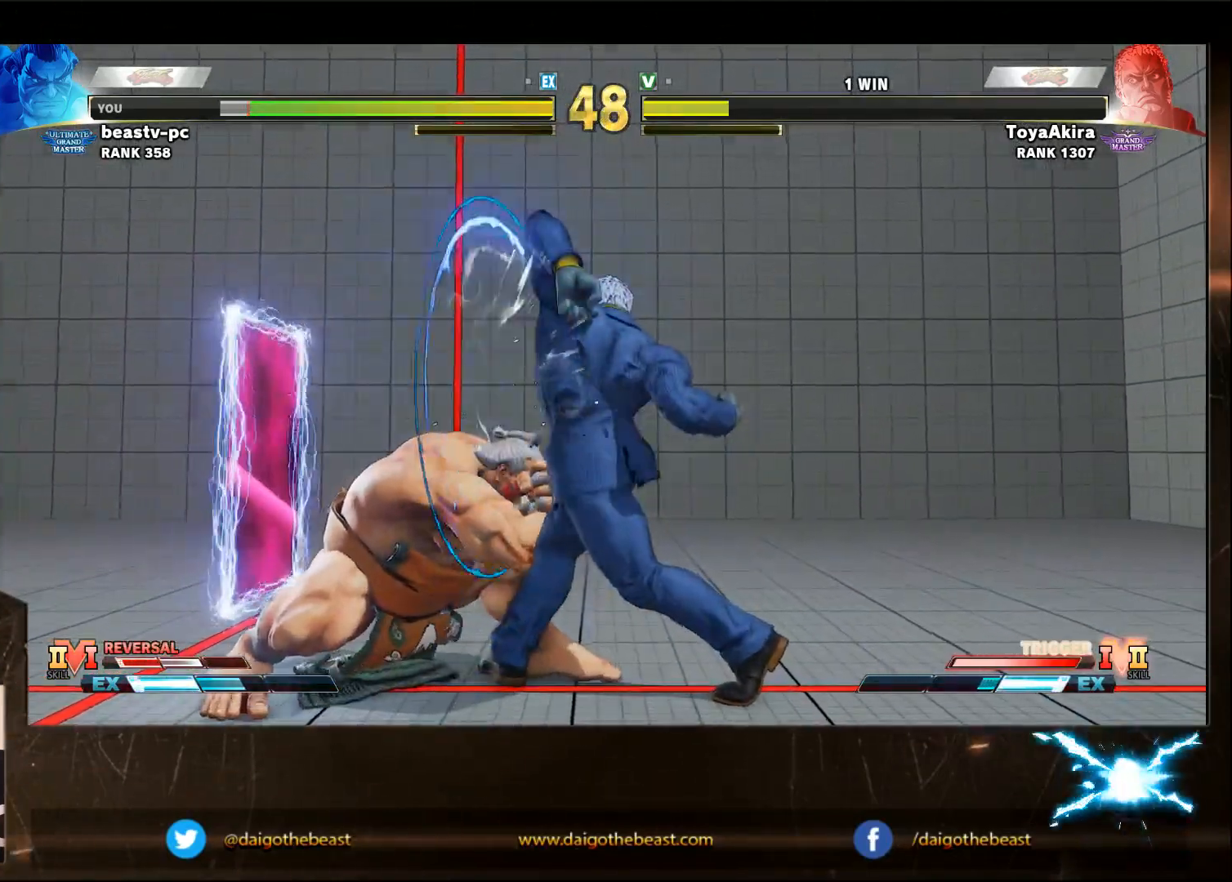
{"buttons": [], "left_stick": "down-left", "events": [[17, "R1", "up"], [17, "SQUARE", "up"], [17, "TRIANGLE", "up"], [17, "left_stick", "down-left"]]}
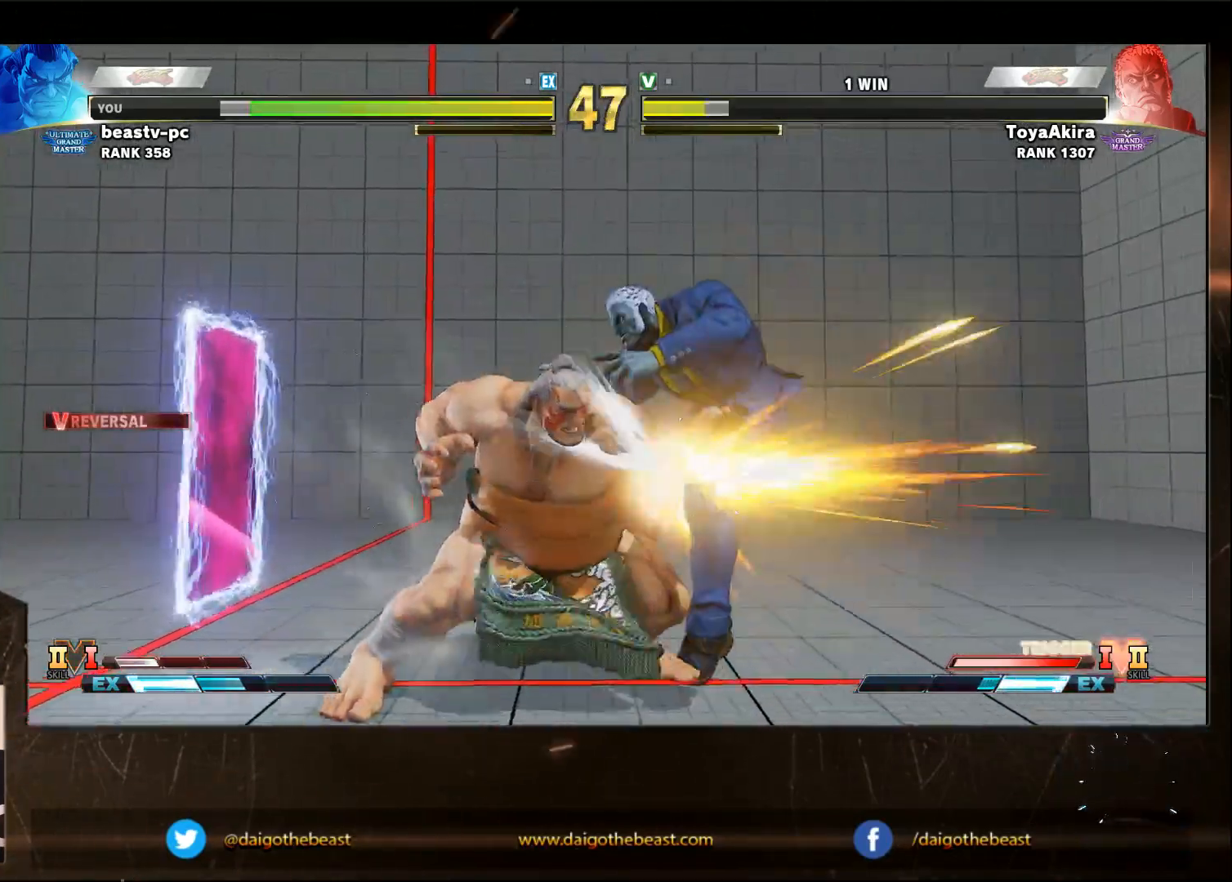
{"buttons": [], "left_stick": "down-left", "events": []}
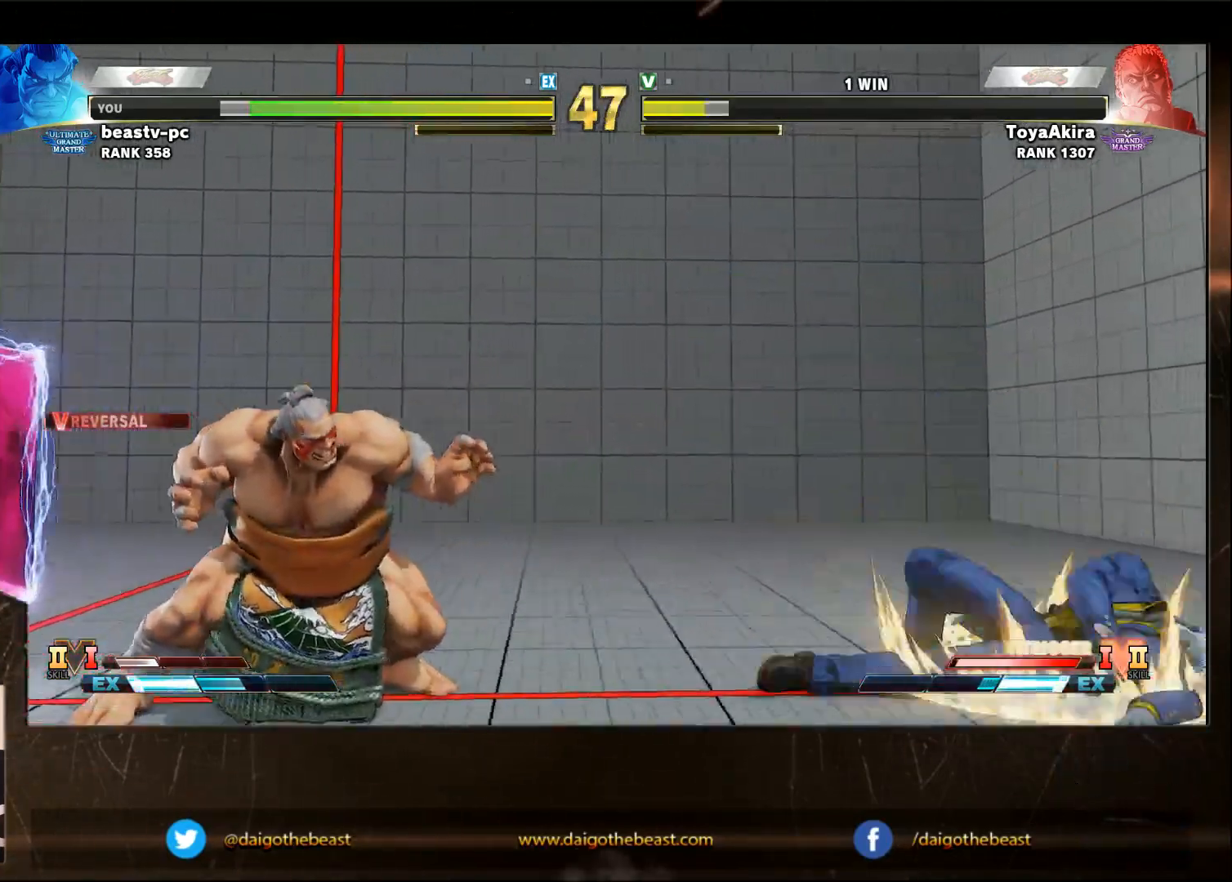
{"buttons": [], "left_stick": "down-left", "events": []}
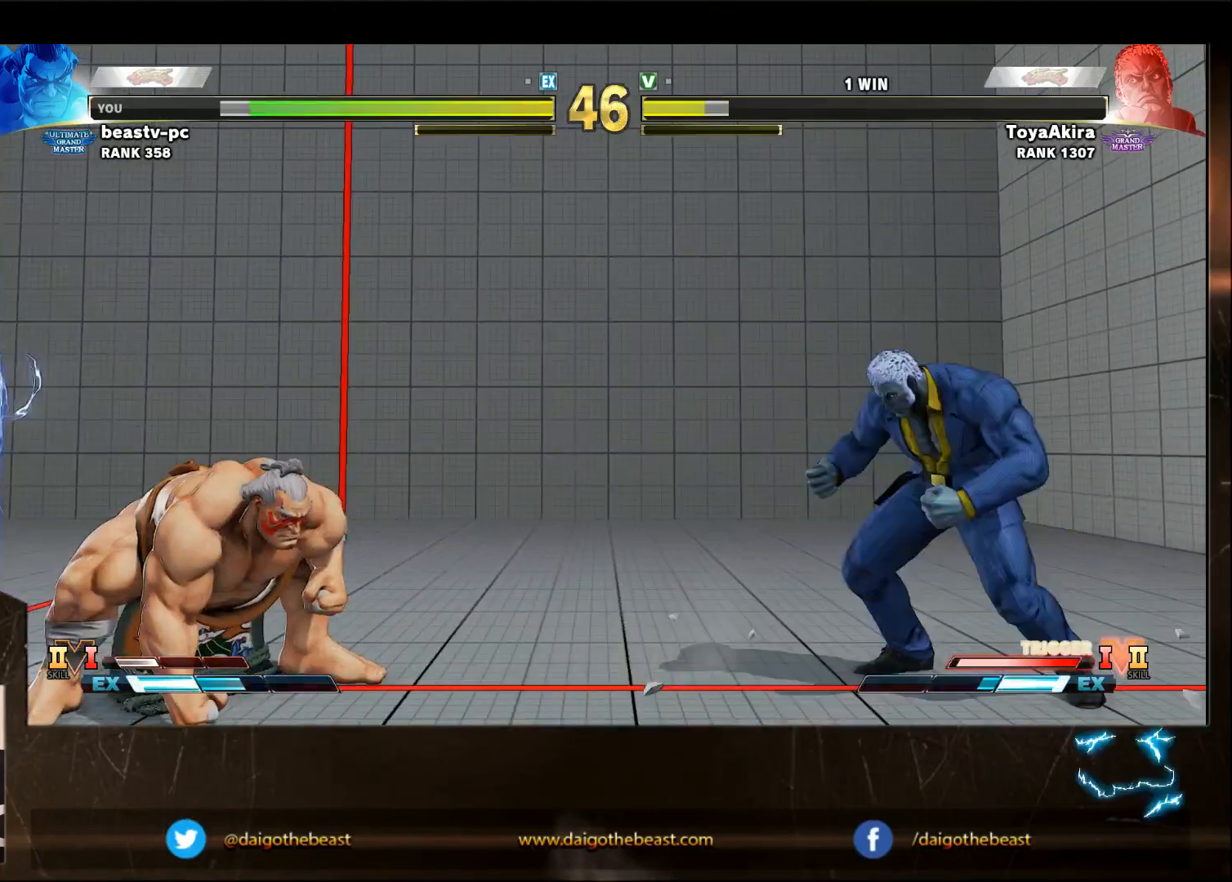
{"buttons": [], "left_stick": "down-left", "events": []}
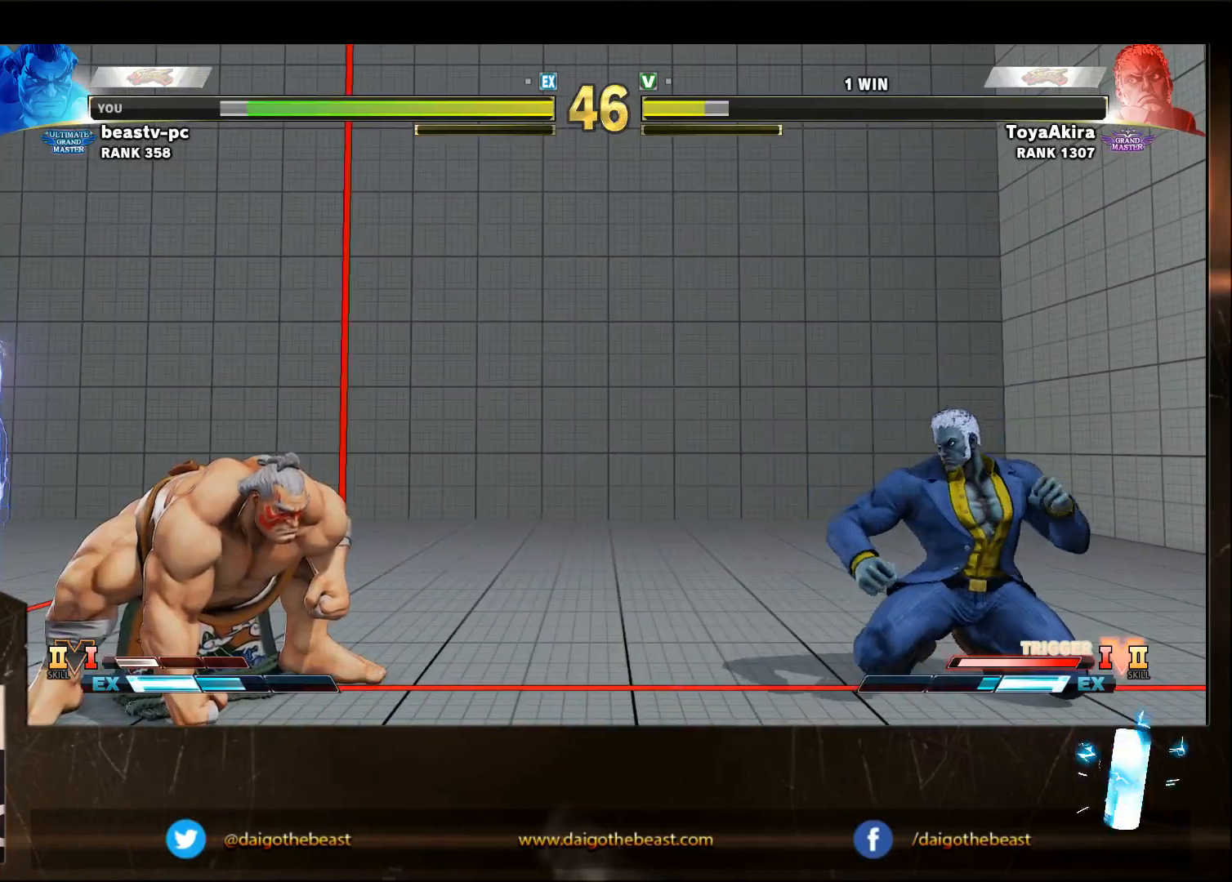
{"buttons": [], "left_stick": "right", "events": [[317, "left_stick", "right"]]}
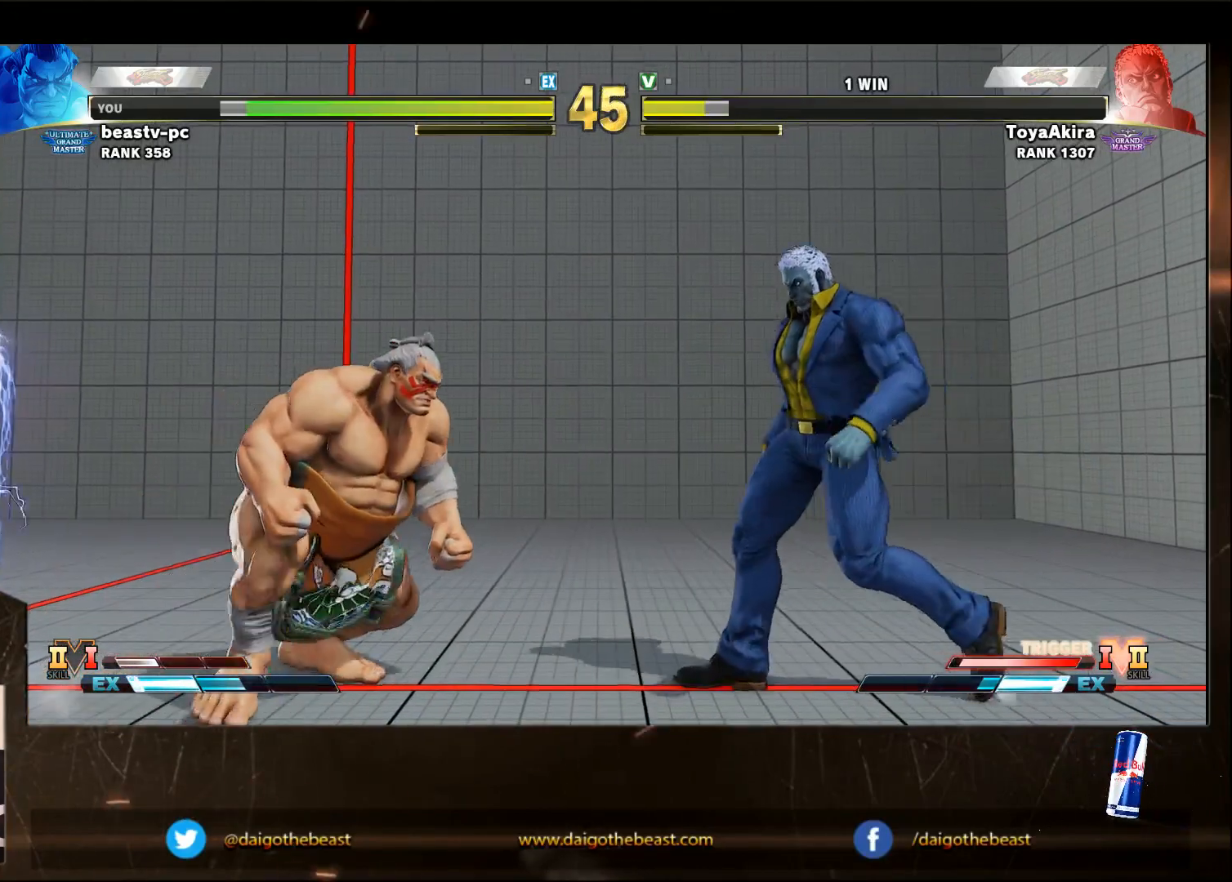
{"buttons": [], "left_stick": "right", "events": [[67, "left_stick", "center"], [117, "left_stick", "left"], [350, "left_stick", "right"]]}
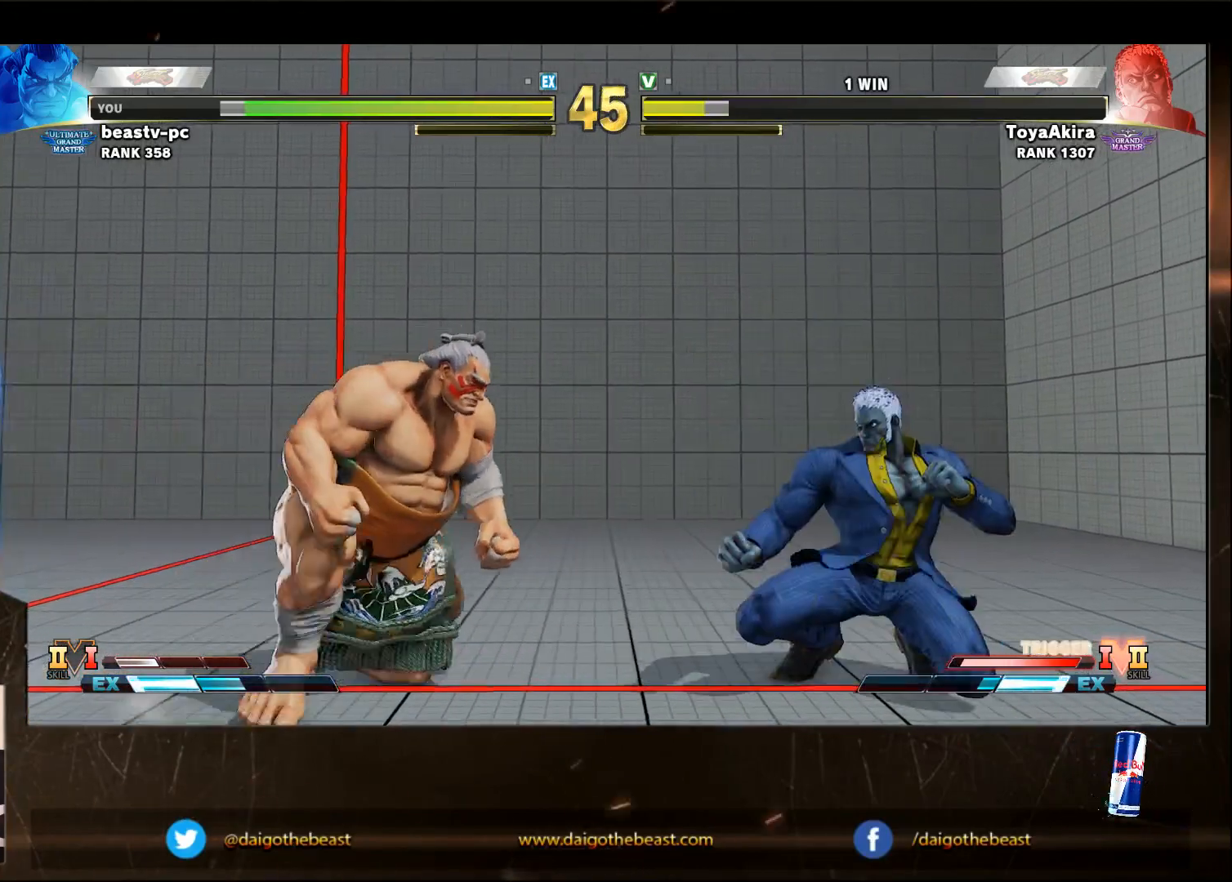
{"buttons": [], "left_stick": "down-left", "events": [[233, "TRIANGLE", "down"], [383, "TRIANGLE", "up"], [383, "left_stick", "down-left"]]}
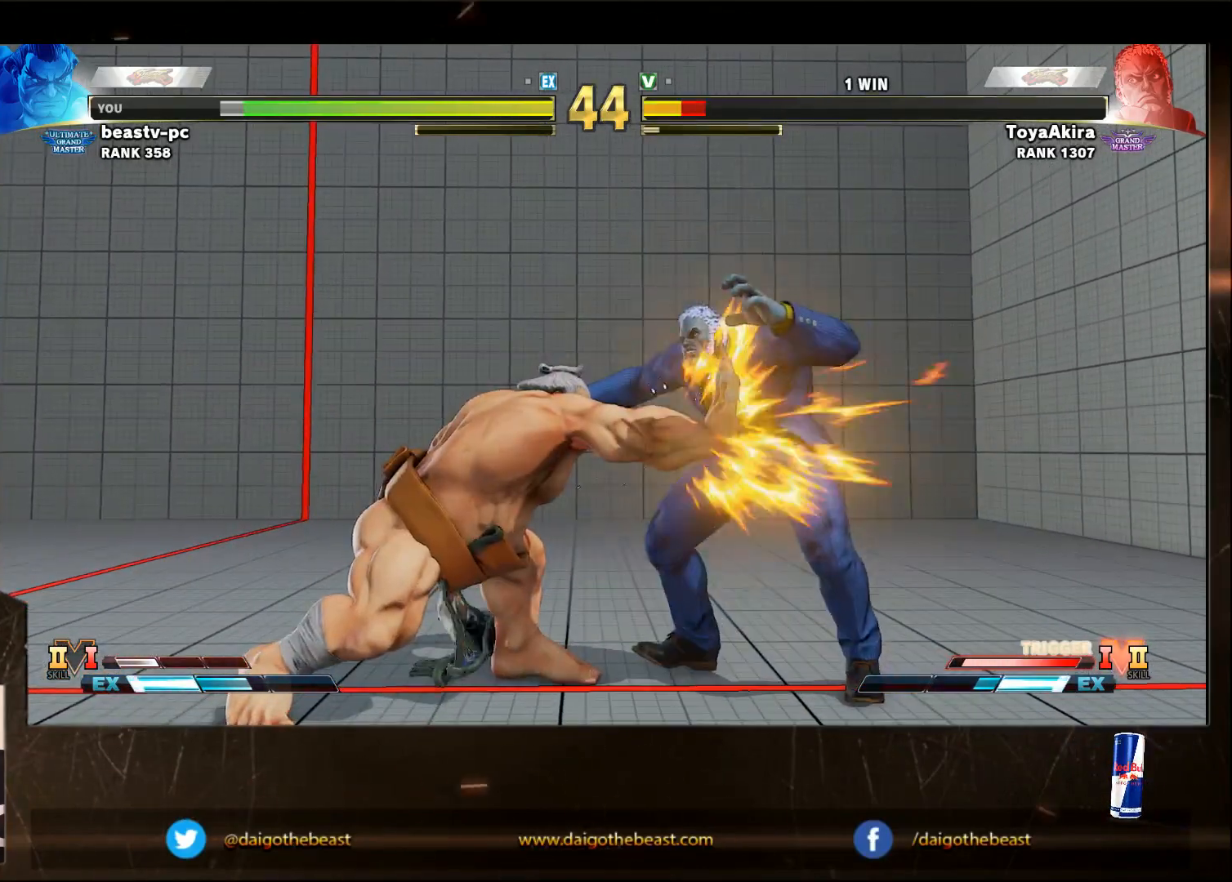
{"buttons": [], "left_stick": "left", "events": [[383, "left_stick", "left"]]}
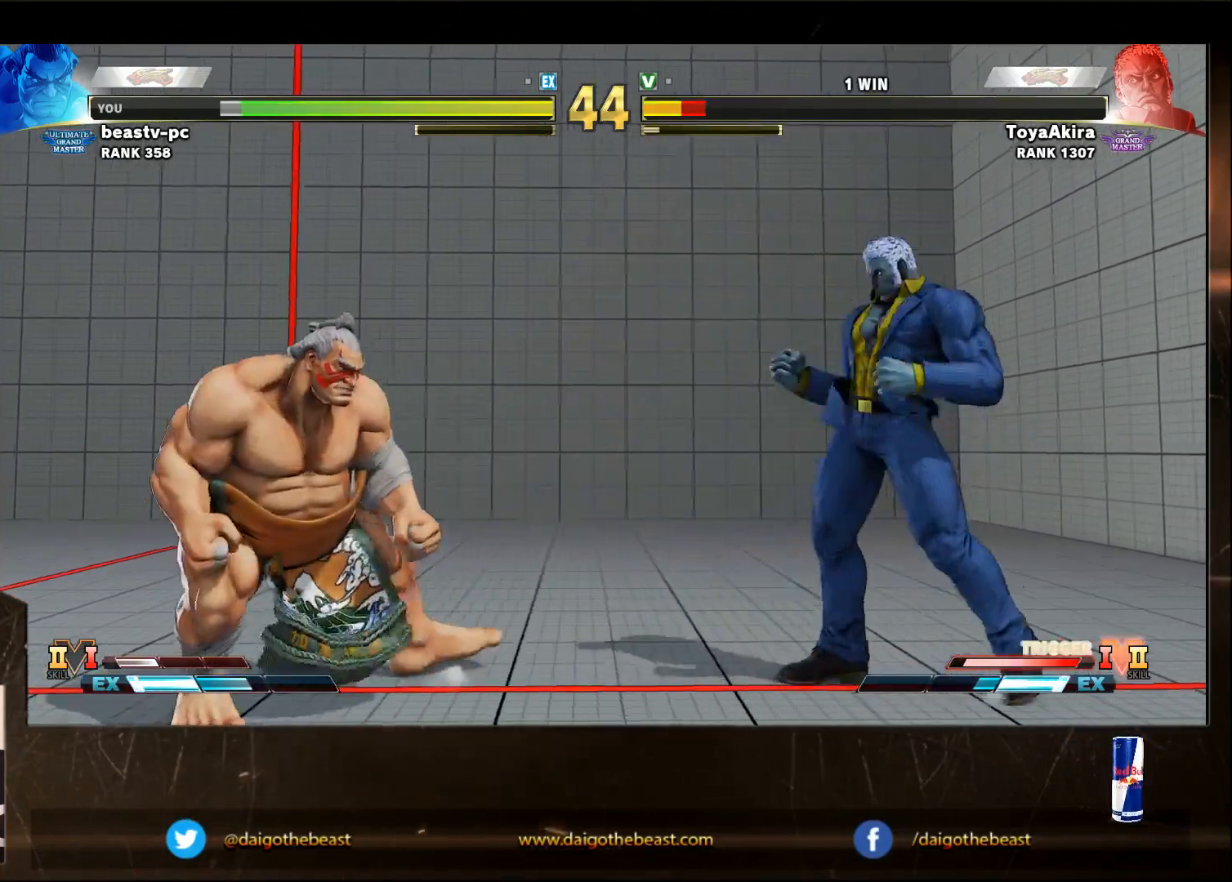
{"buttons": [], "left_stick": "left", "events": []}
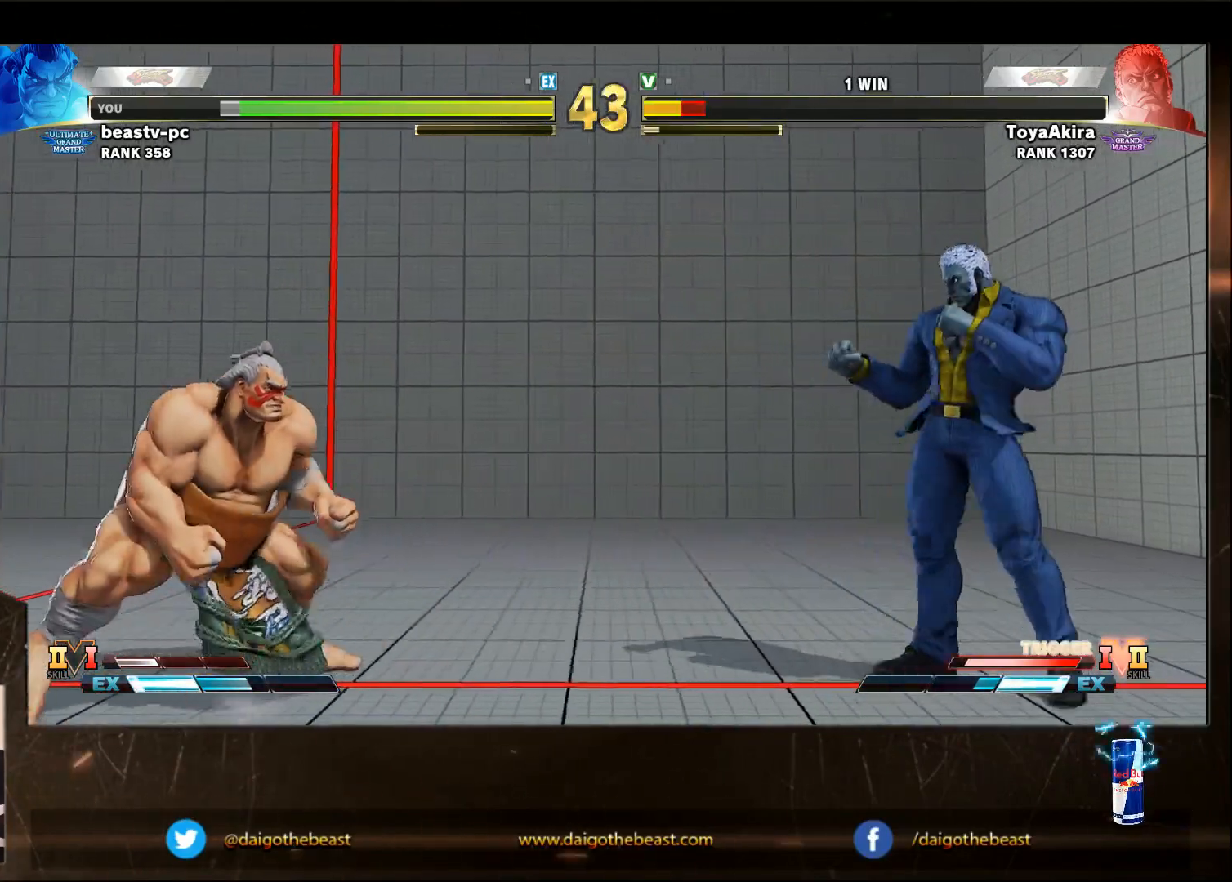
{"buttons": [], "left_stick": "left", "events": []}
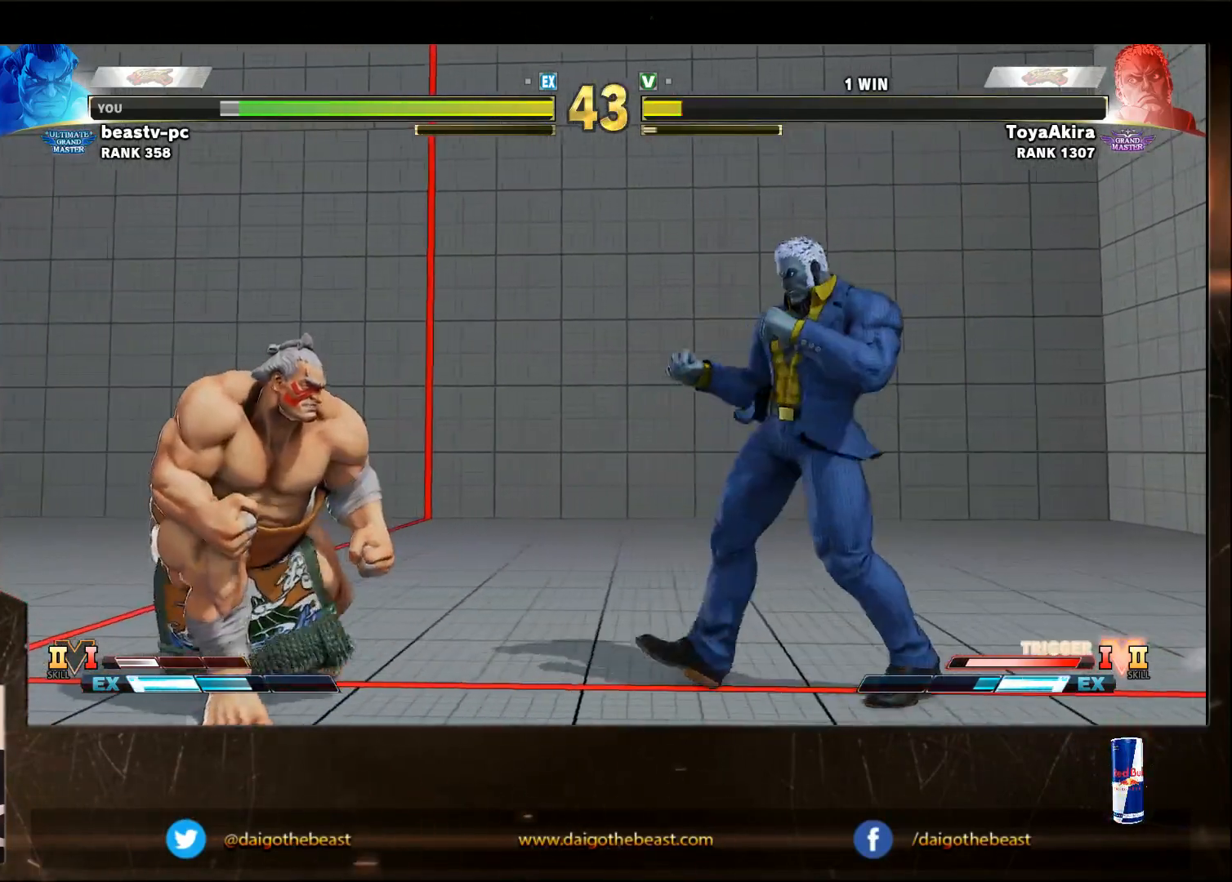
{"buttons": ["CROSS", "SQUARE"], "left_stick": "down-left", "events": [[150, "left_stick", "right"], [317, "left_stick", "down-left"], [467, "CROSS", "down"], [467, "SQUARE", "down"]]}
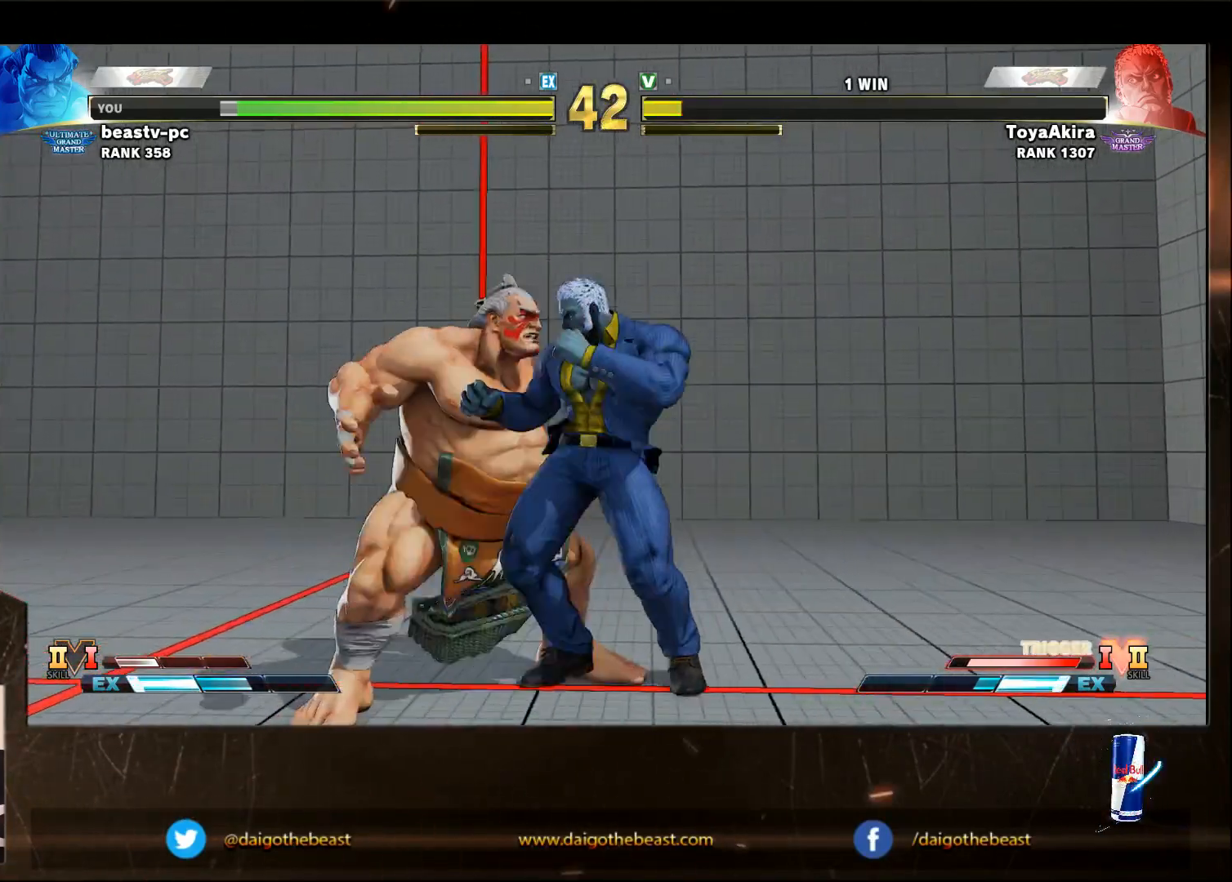
{"buttons": [], "left_stick": "center", "events": [[50, "CROSS", "up"], [50, "SQUARE", "up"], [417, "left_stick", "center"]]}
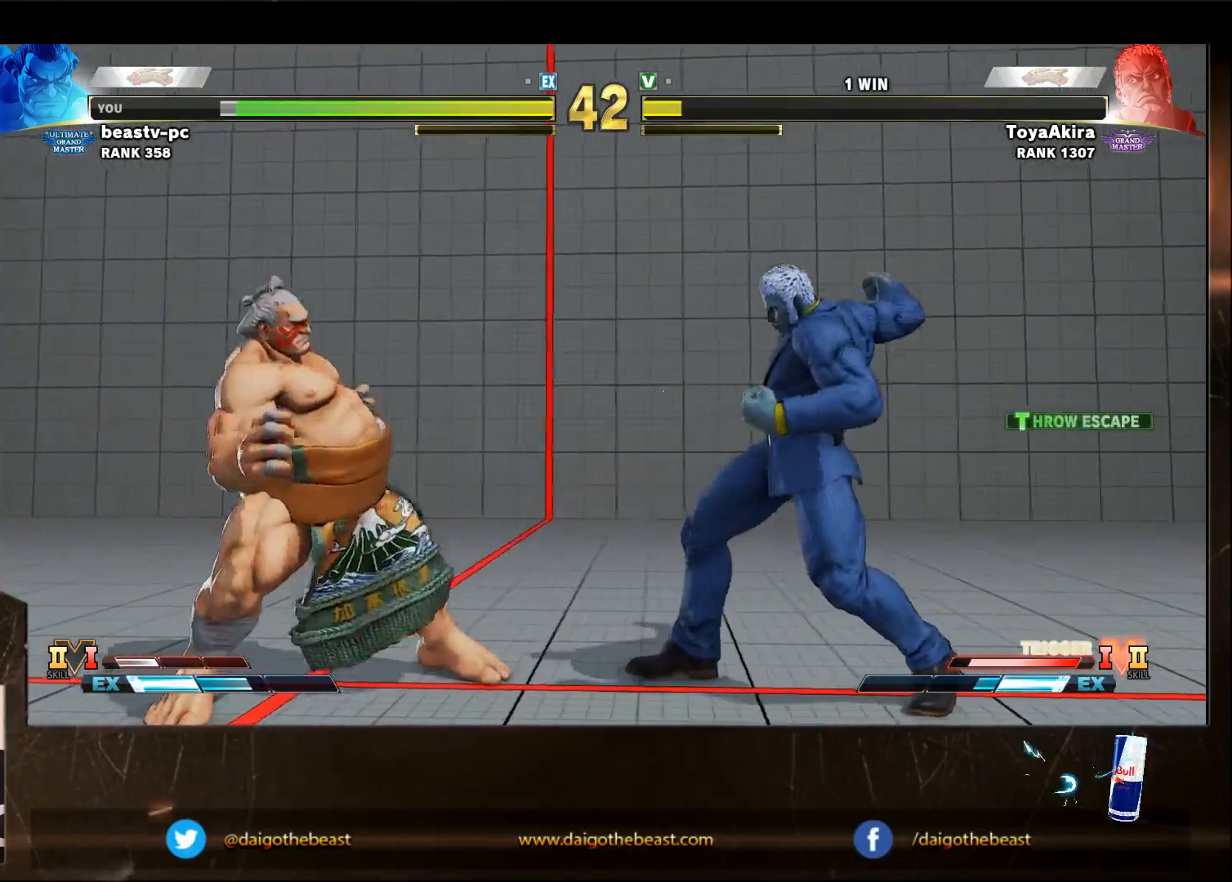
{"buttons": [], "left_stick": "center", "events": [[117, "left_stick", "left"], [167, "left_stick", "center"], [217, "left_stick", "left"], [433, "left_stick", "center"]]}
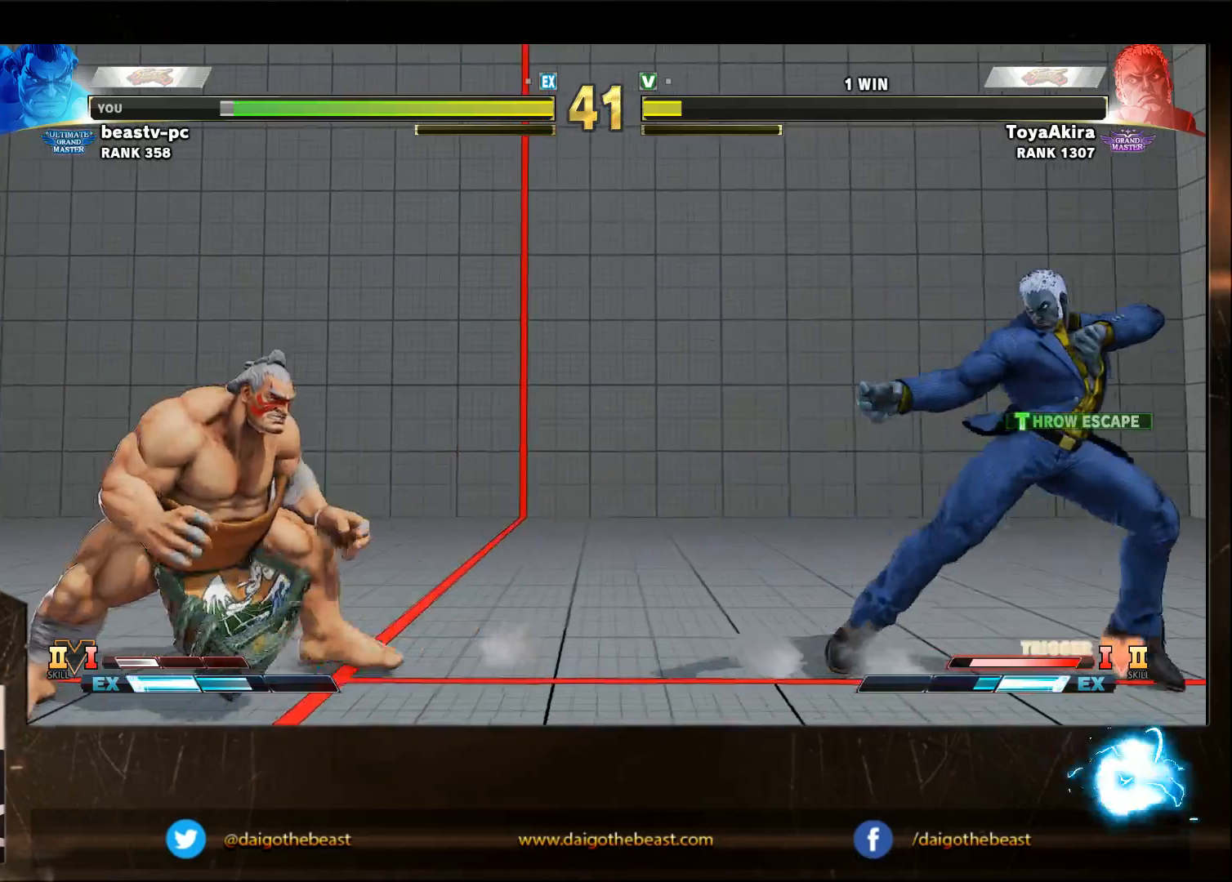
{"buttons": [], "left_stick": "center", "events": [[233, "left_stick", "right"], [283, "left_stick", "center"], [333, "left_stick", "right"], [483, "left_stick", "center"]]}
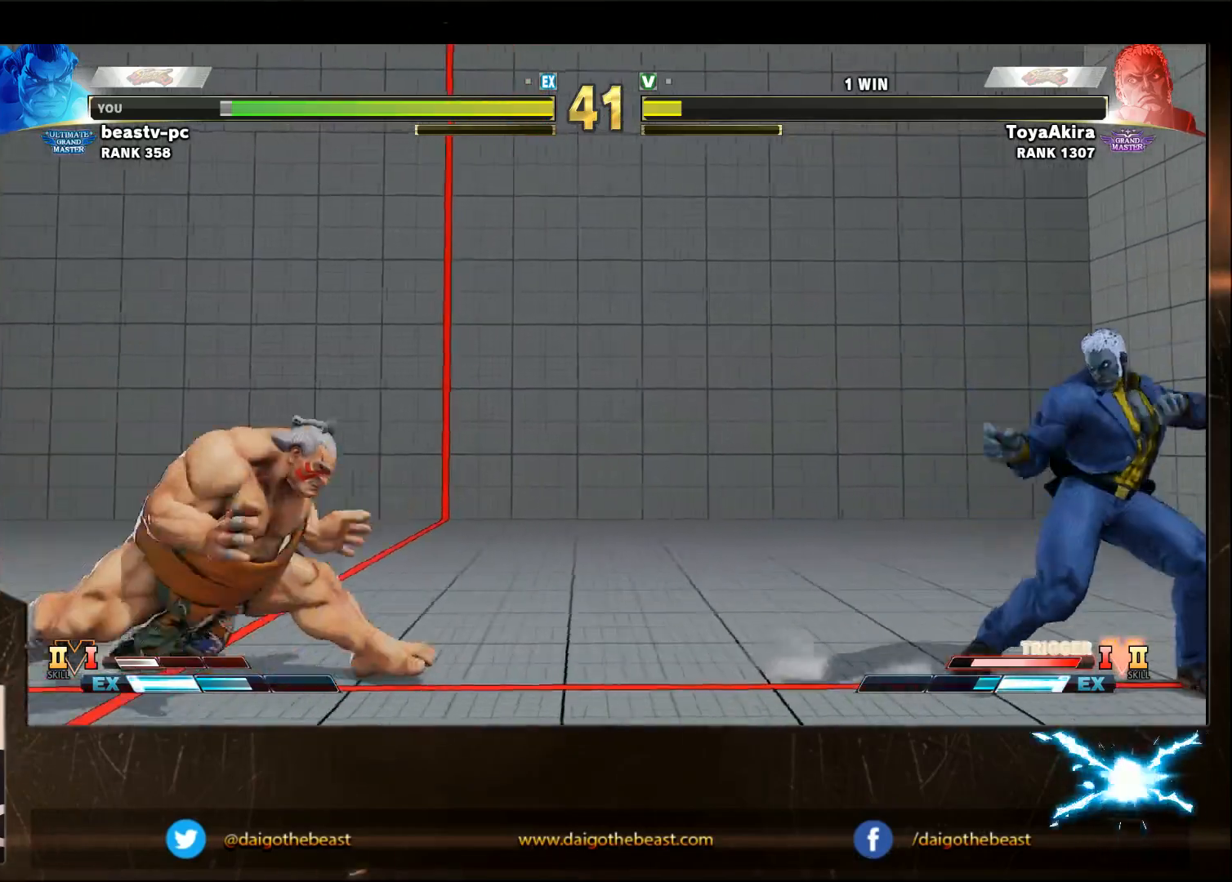
{"buttons": [], "left_stick": "down-left", "events": [[183, "left_stick", "right"], [383, "left_stick", "down-left"]]}
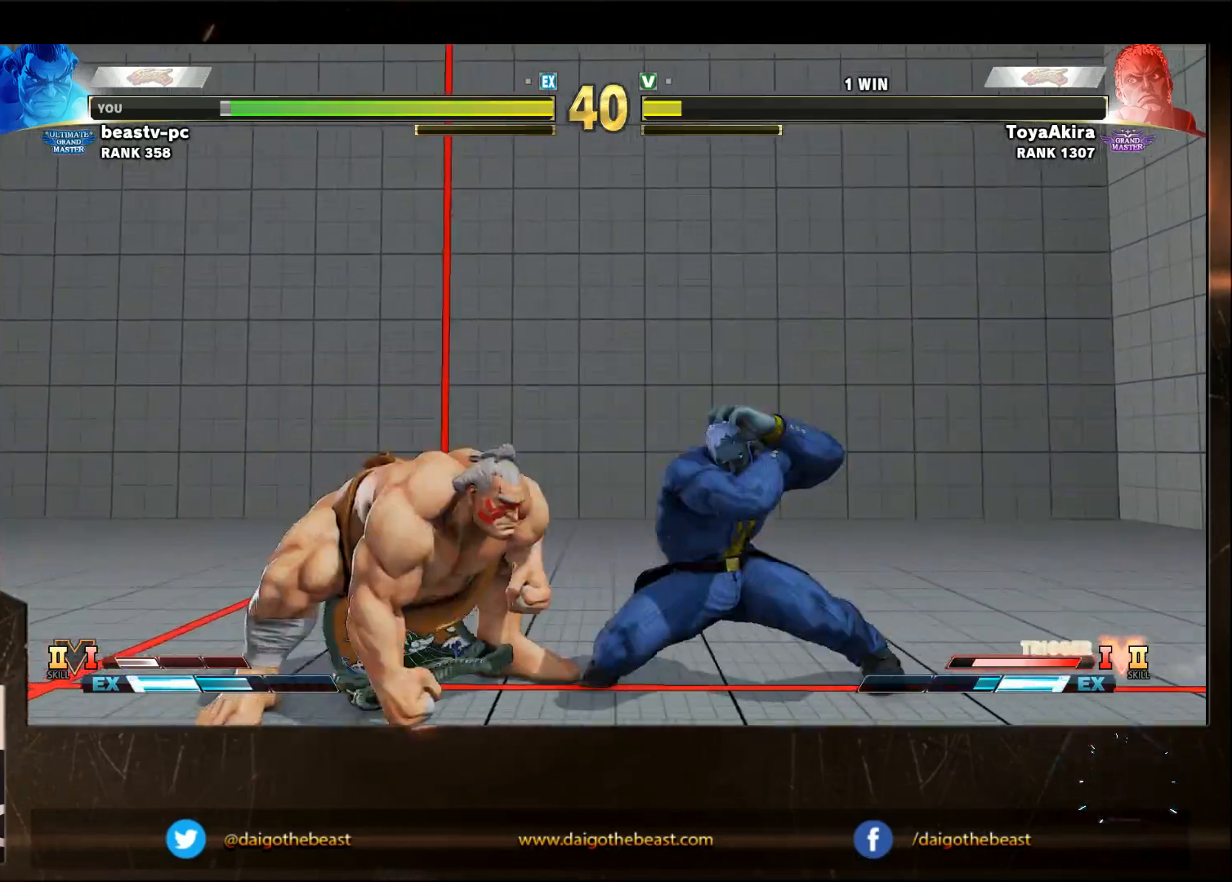
{"buttons": [], "left_stick": "down-left", "events": []}
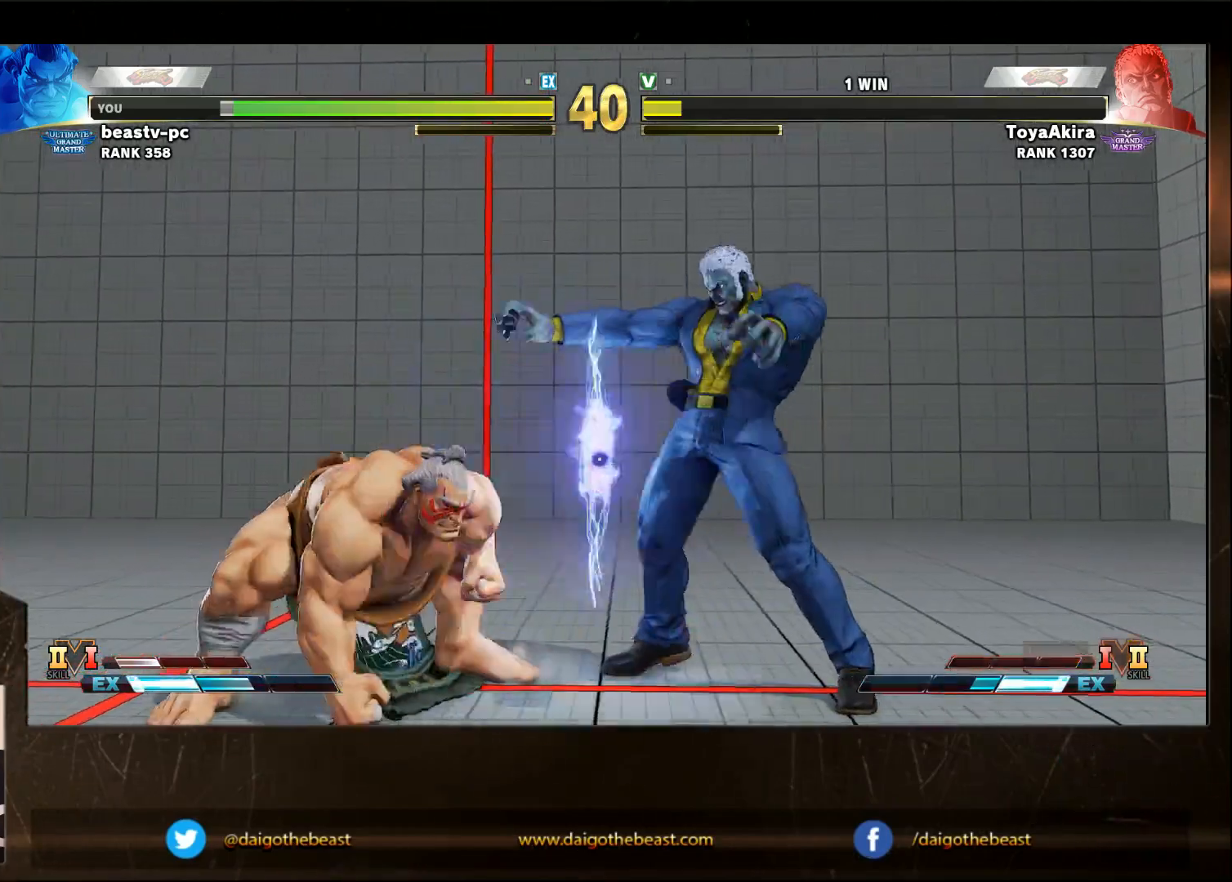
{"buttons": [], "left_stick": "down-left", "events": []}
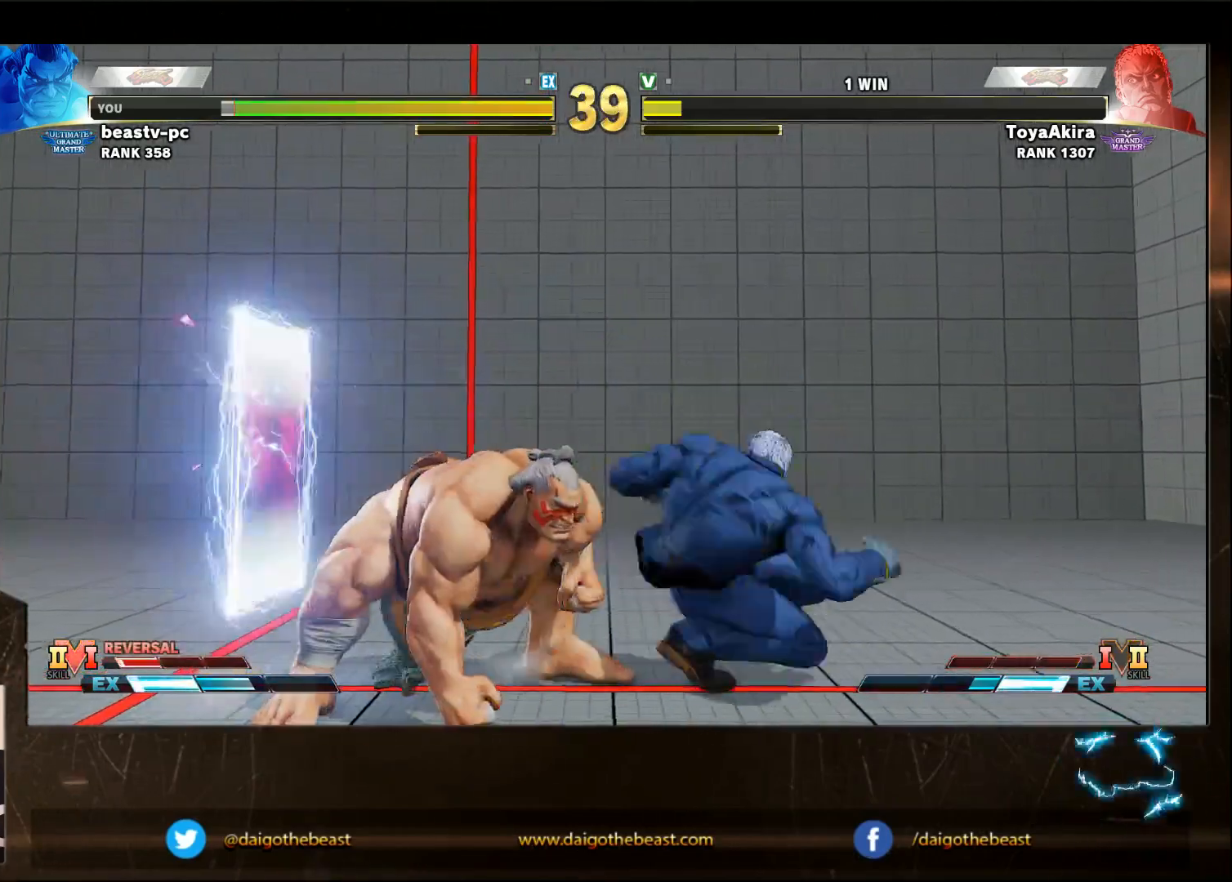
{"buttons": [], "left_stick": "down-left", "events": []}
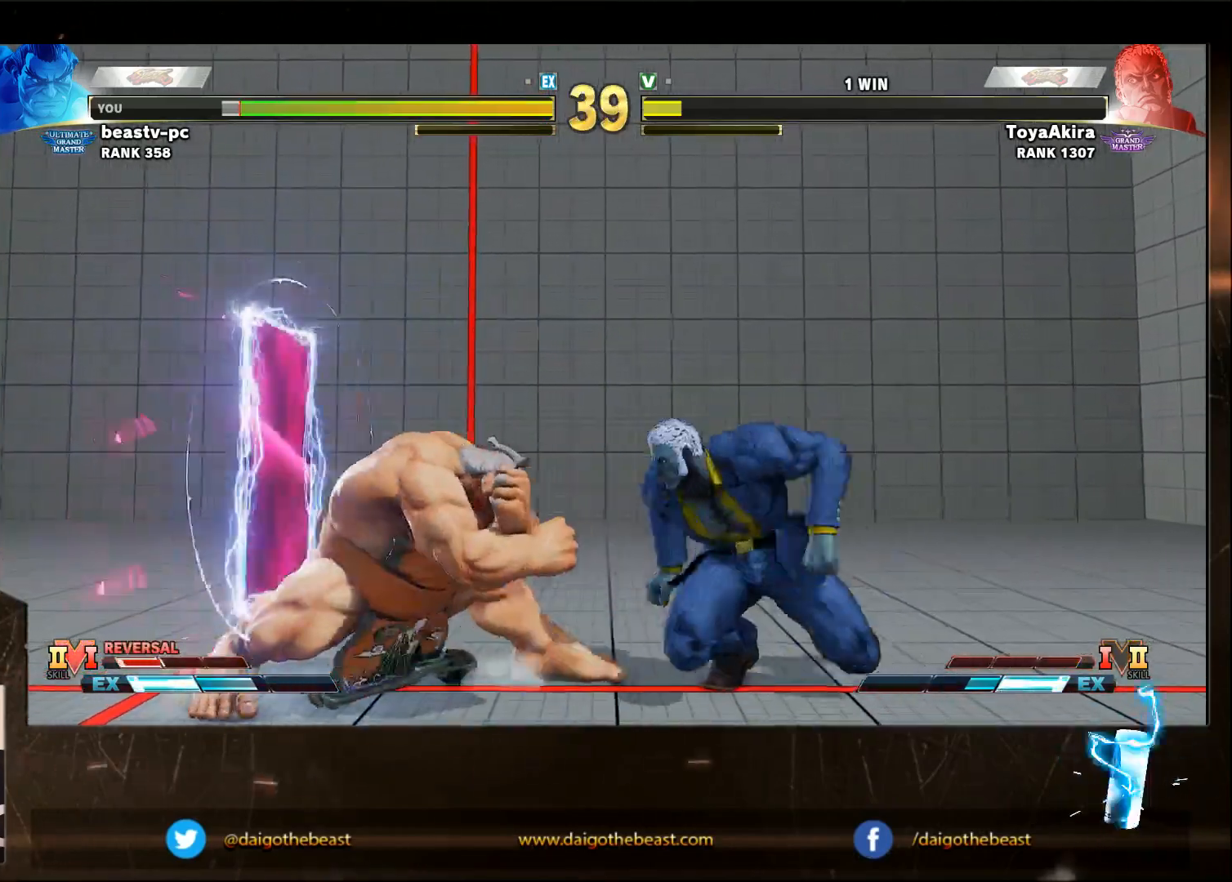
{"buttons": [], "left_stick": "down-left", "events": [[167, "left_stick", "up-left"], [333, "left_stick", "down-left"]]}
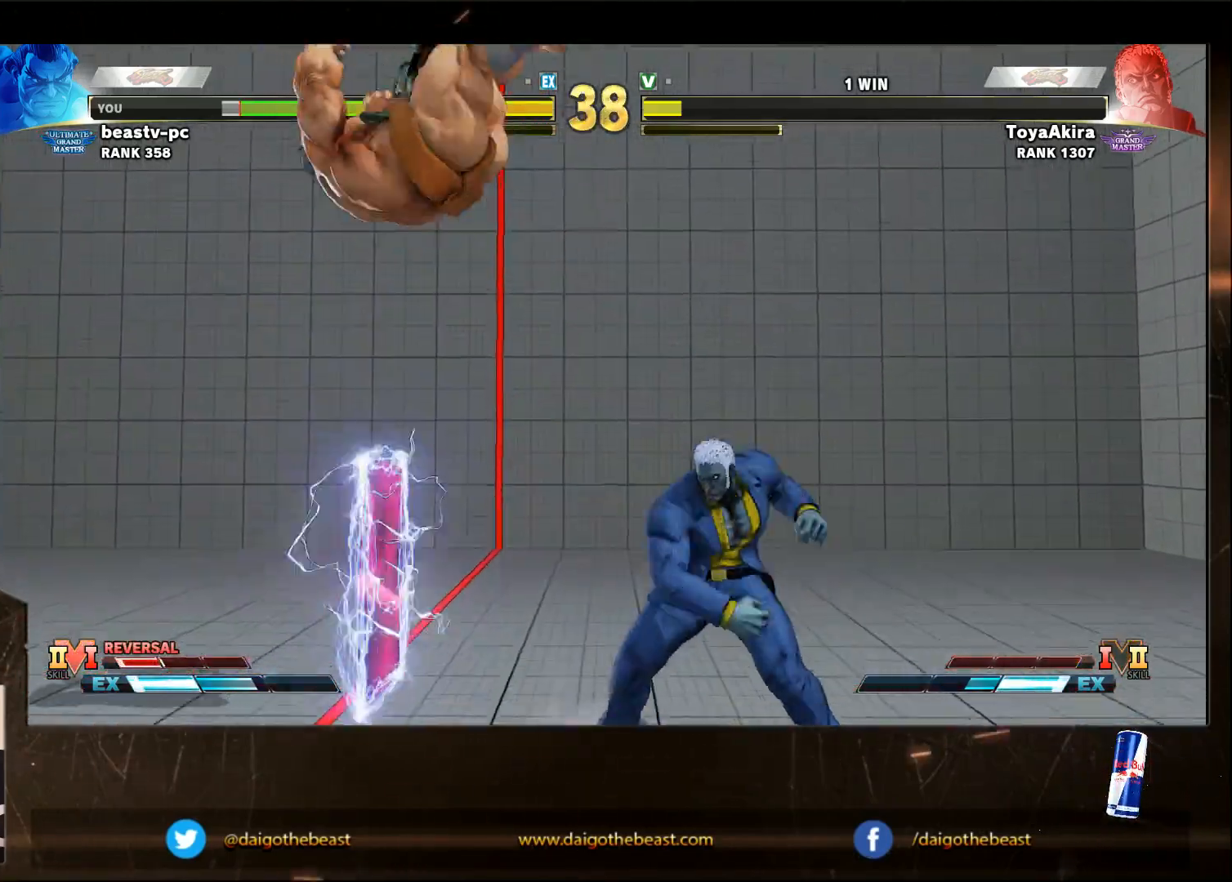
{"buttons": [], "left_stick": "left", "events": [[133, "left_stick", "left"]]}
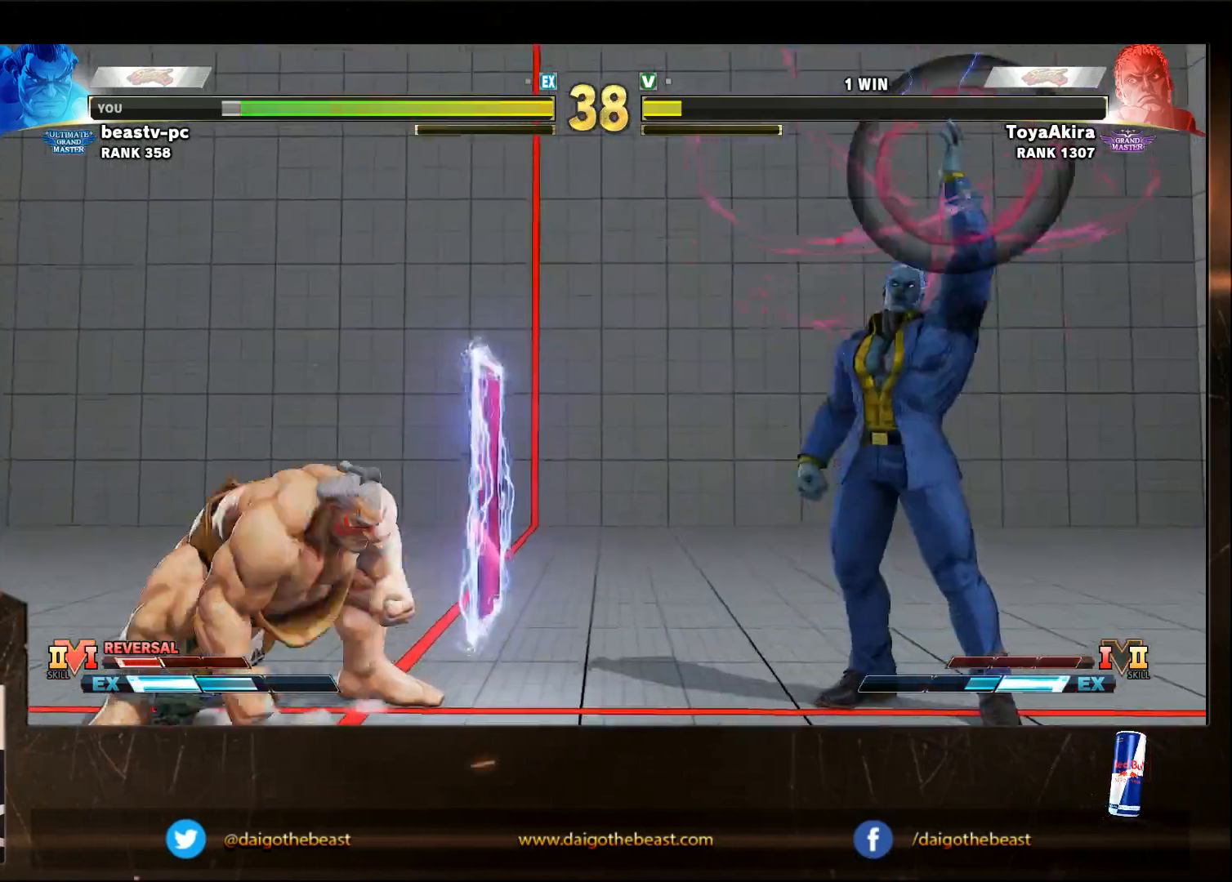
{"buttons": [], "left_stick": "down-left"}
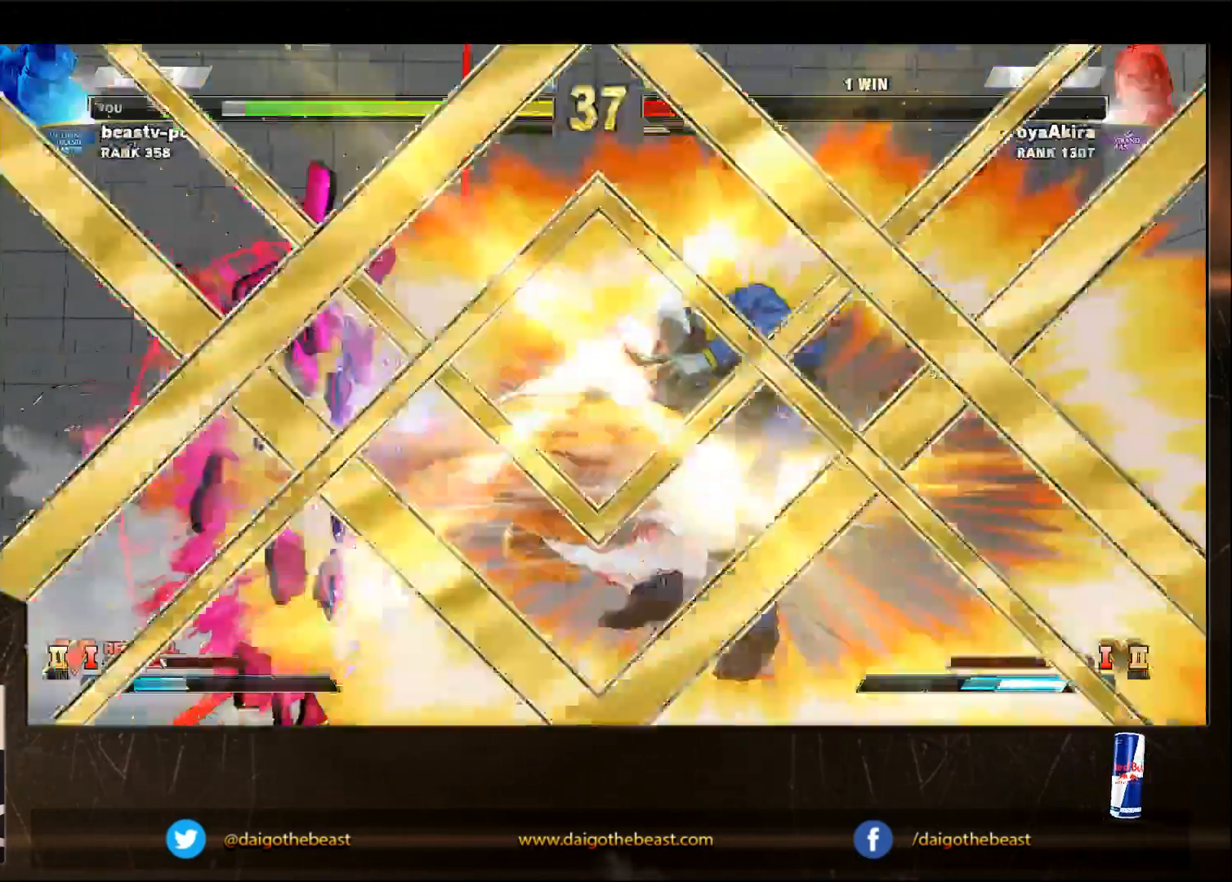
{"buttons": [], "left_stick": "center", "events": [[150, "left_stick", "center"]]}
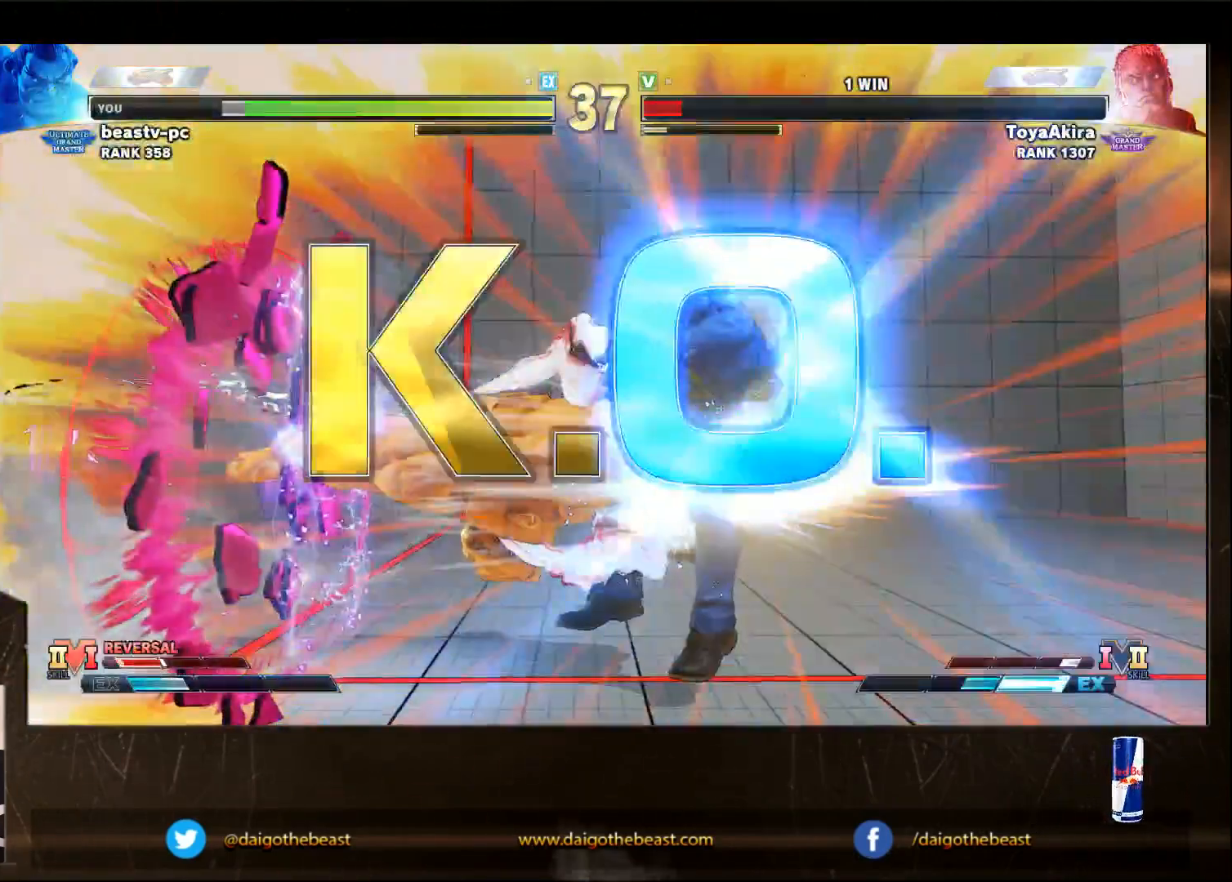
{"buttons": [], "left_stick": "center", "events": []}
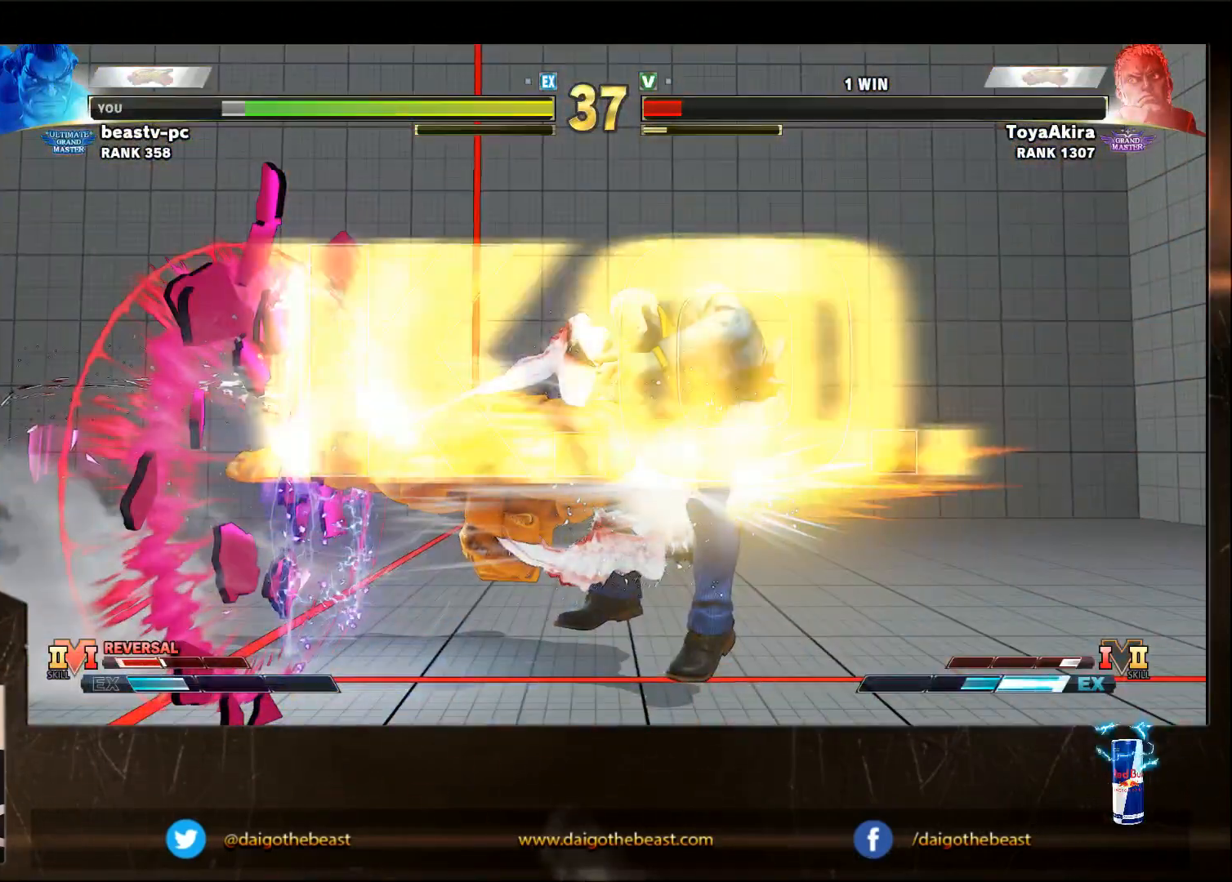
{"buttons": [], "left_stick": "center", "events": []}
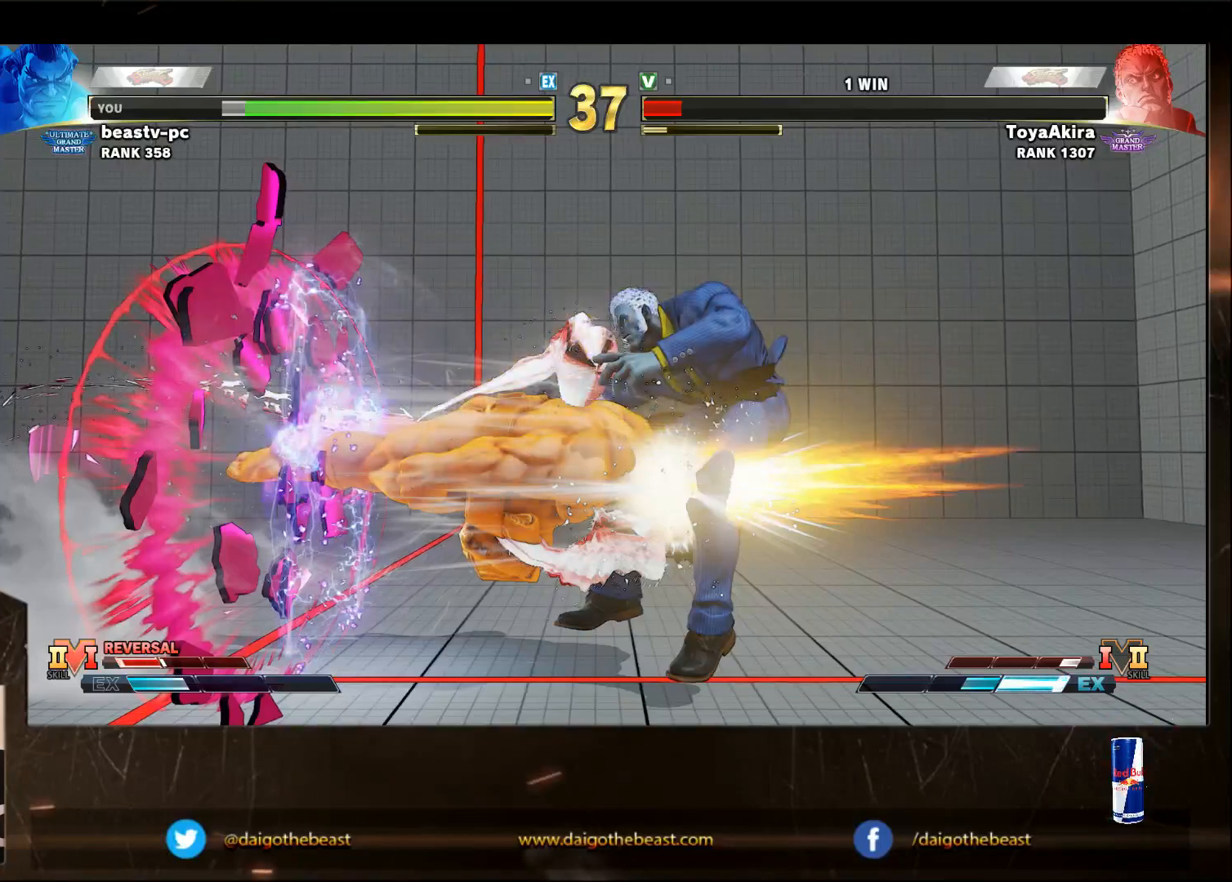
{"buttons": [], "left_stick": "down-left", "events": [[267, "left_stick", "left"], [317, "left_stick", "down-left"]]}
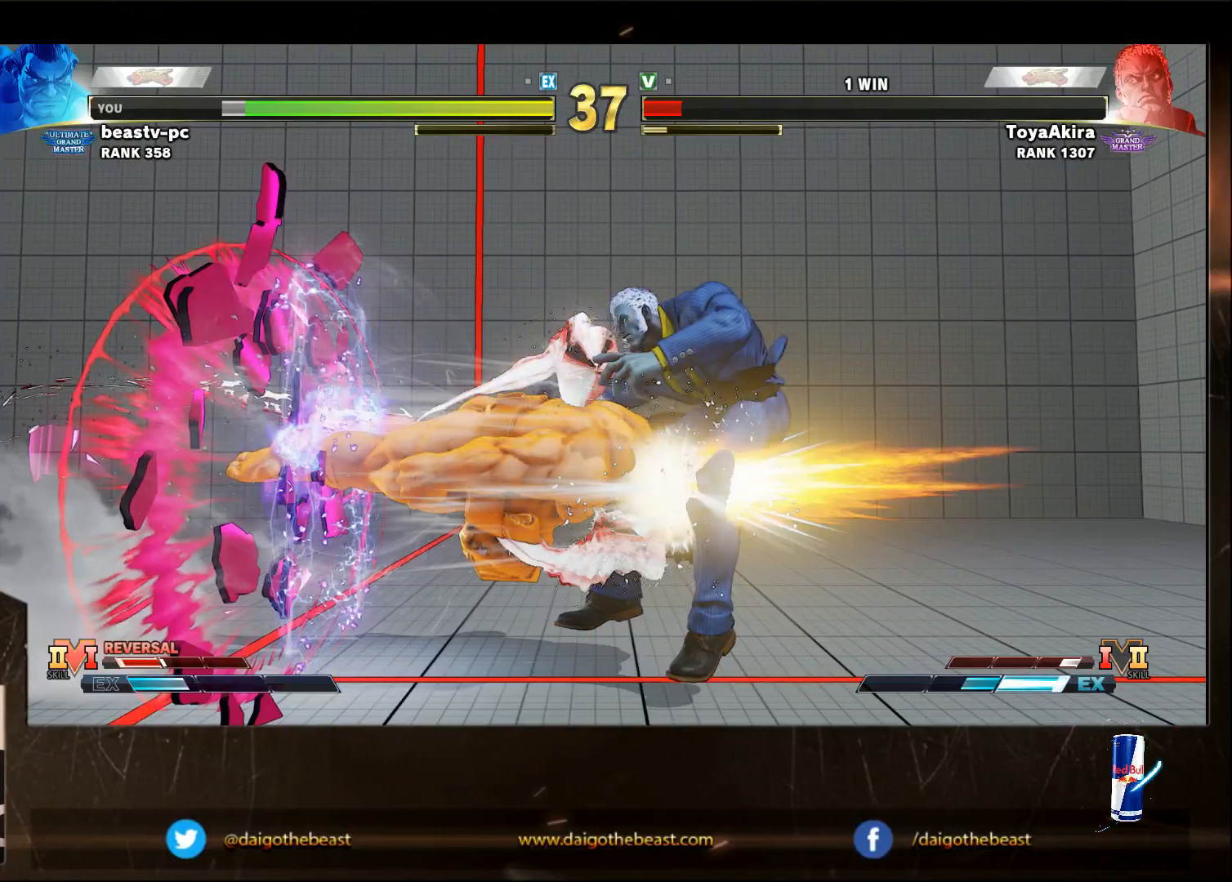
{"buttons": [], "left_stick": "down-left", "events": []}
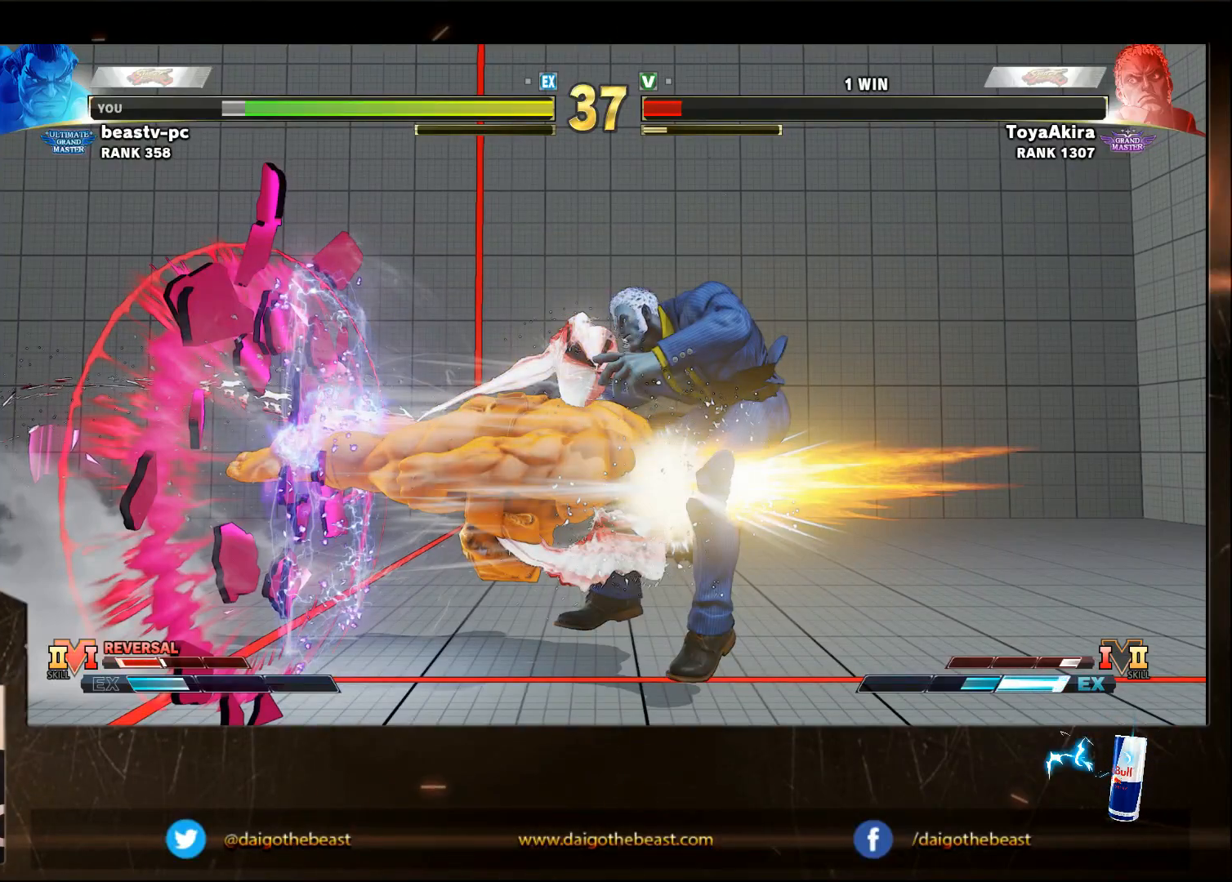
{"buttons": [], "left_stick": "center", "events": [[33, "left_stick", "center"]]}